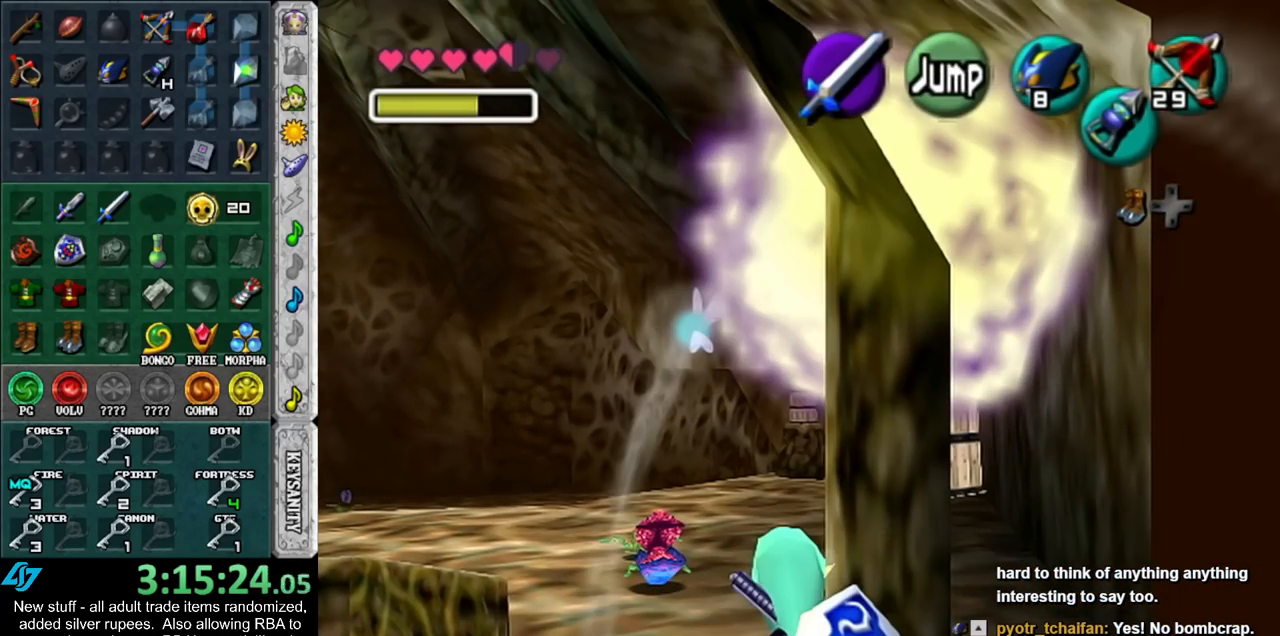
Gameplay with a controller (Nintendo layout); each line is a JSON object with the inputs held at the frame after it. "events" lists button and stick changes between this image and that frame as [ms after this image, input, new state], when the widget could be followed in between. Not read: L3 R3.
{"buttons": ["L1", "R1"], "left_stick": "right", "right_stick": "center", "events": [[200, "left_stick", "center"], [367, "left_stick", "right"]]}
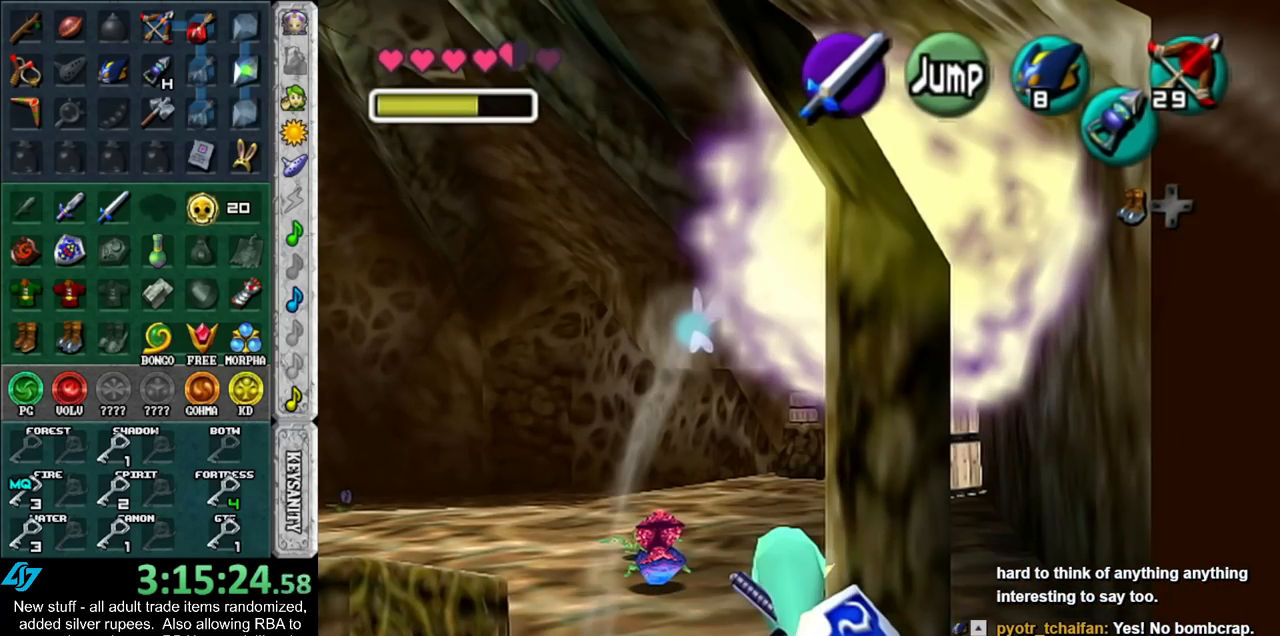
{"buttons": ["L1", "R1"], "left_stick": "right", "right_stick": "center", "events": []}
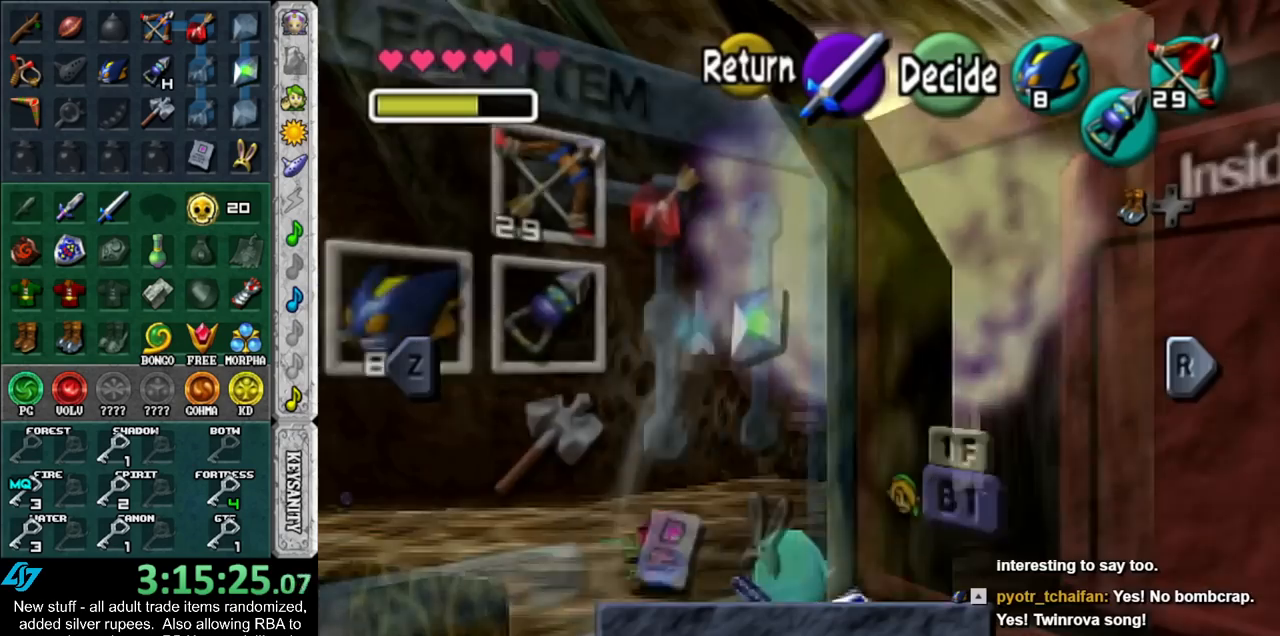
{"buttons": ["L1", "R1"], "left_stick": "right", "right_stick": "center", "events": [[150, "START", "down"], [233, "START", "up"]]}
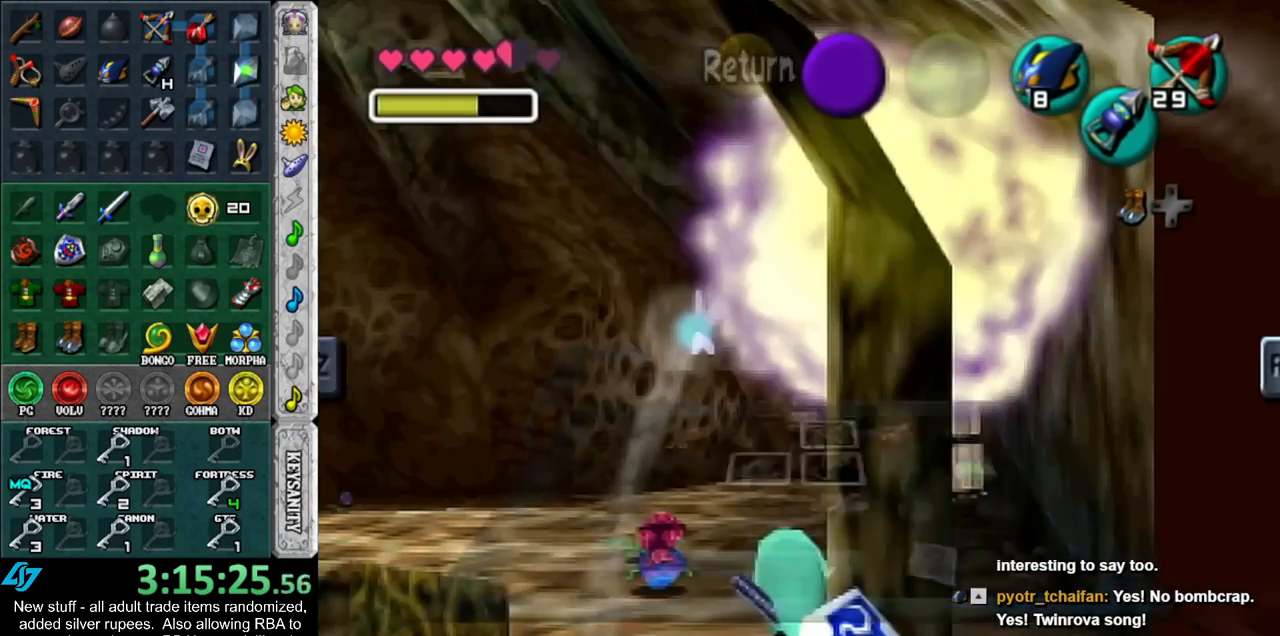
{"buttons": ["A", "L1", "R1"], "left_stick": "right", "right_stick": "center", "events": [[83, "A", "down"]]}
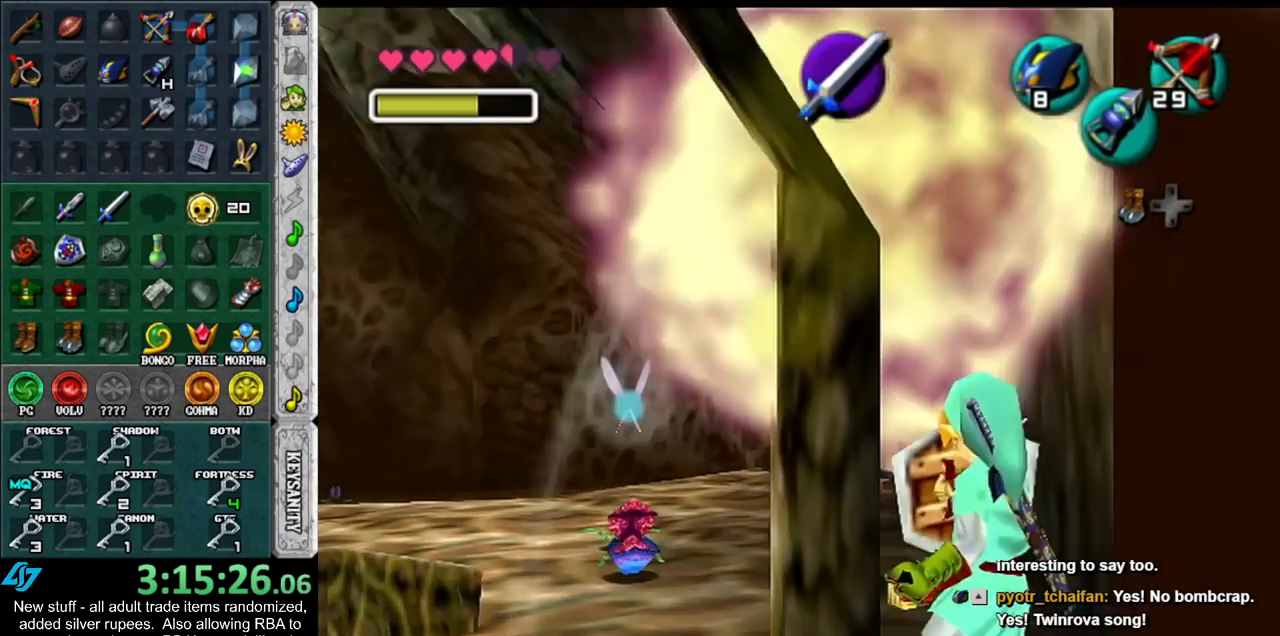
{"buttons": ["L1", "R1"], "left_stick": "center", "right_stick": "center", "events": [[83, "A", "up"], [117, "left_stick", "down"], [233, "A", "down"], [450, "A", "up"], [483, "left_stick", "center"]]}
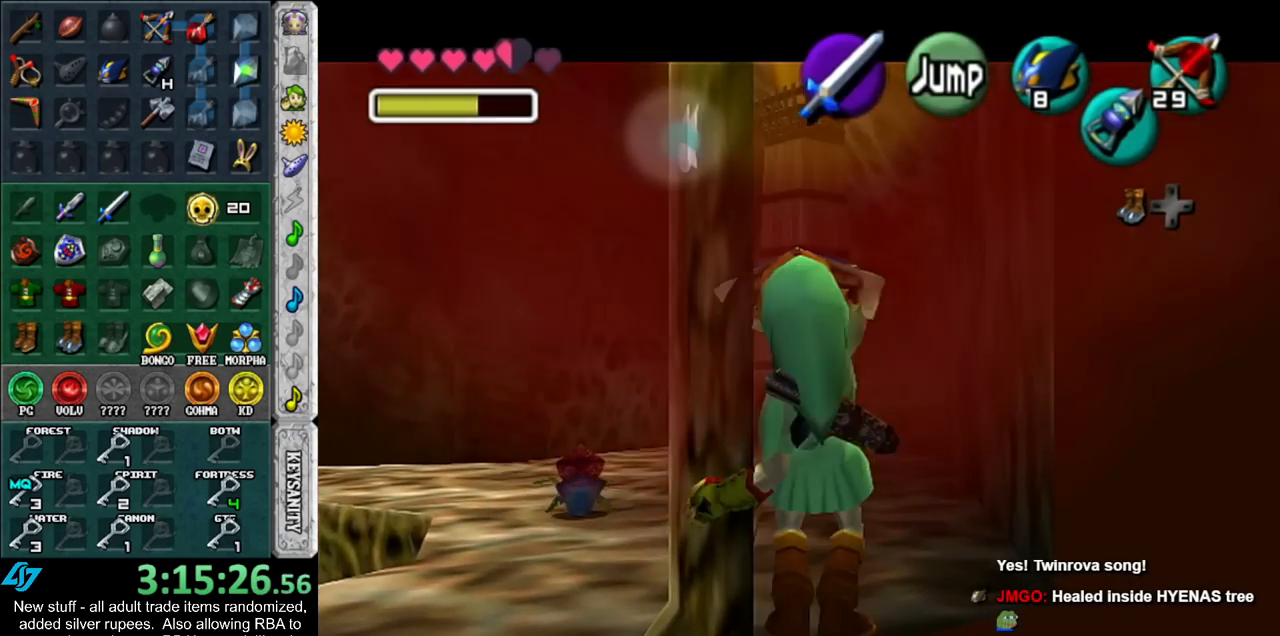
{"buttons": ["L1", "R1"], "left_stick": "center", "right_stick": "center", "events": []}
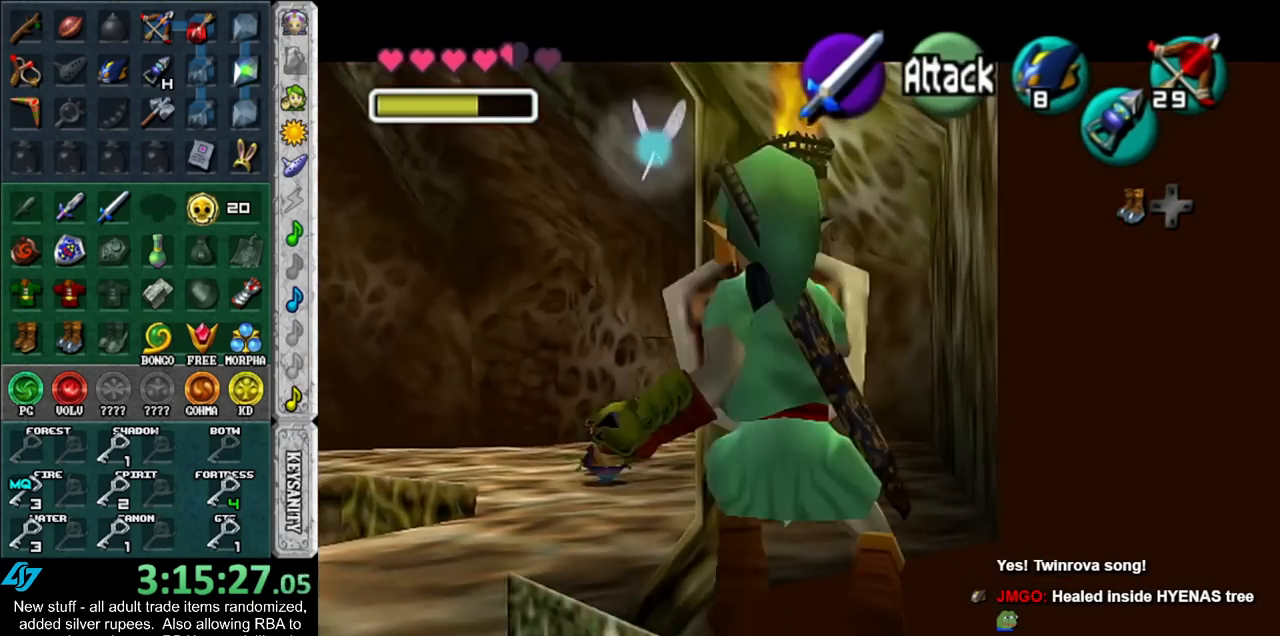
{"buttons": ["L1"], "left_stick": "up", "right_stick": "center", "events": [[17, "left_stick", "right"], [83, "A", "down"], [233, "A", "up"], [267, "R1", "up"], [267, "left_stick", "center"], [367, "left_stick", "up"]]}
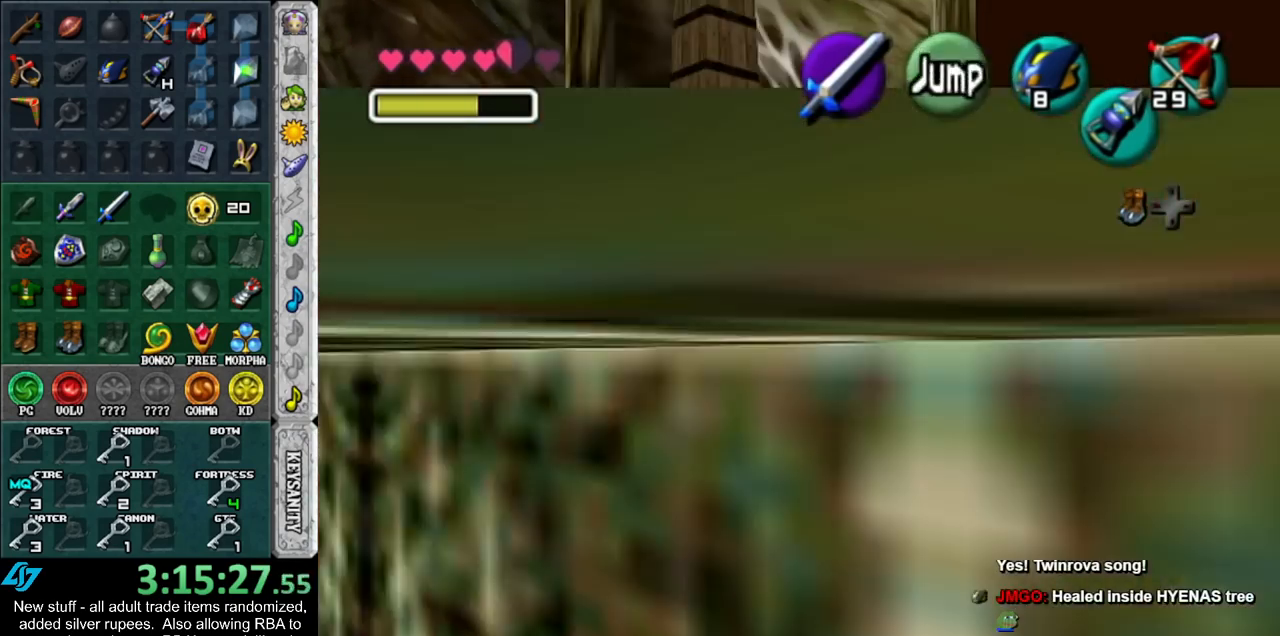
{"buttons": ["L1"], "left_stick": "up", "right_stick": "center", "events": [[200, "A", "down"], [300, "A", "up"]]}
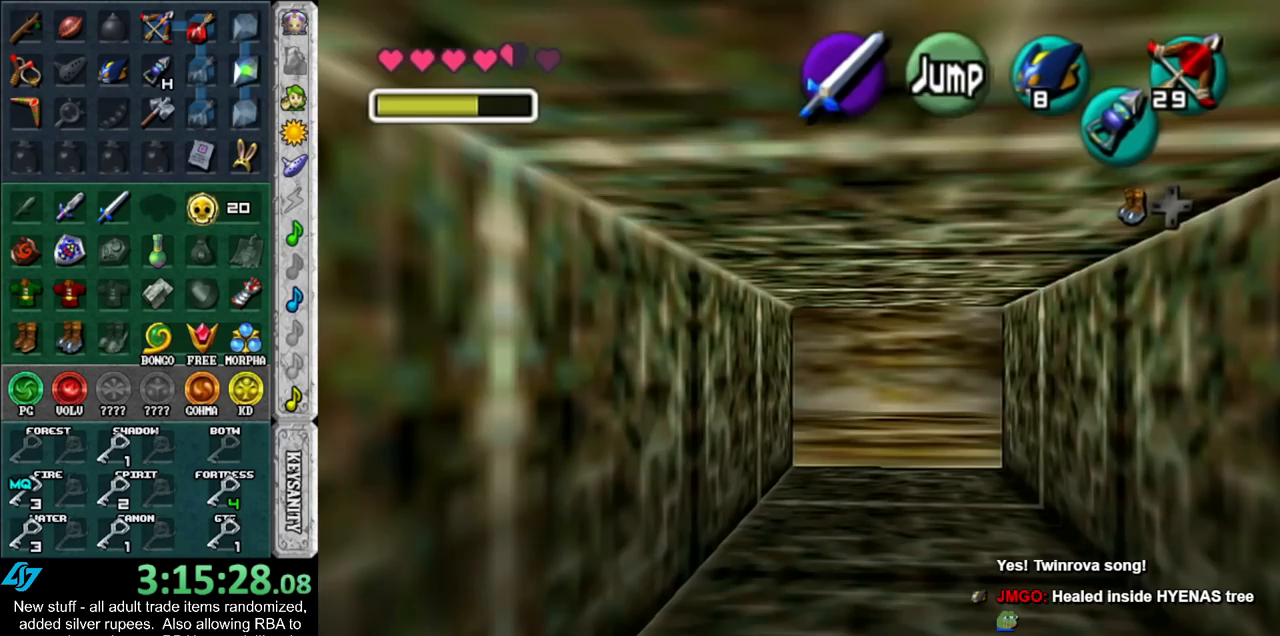
{"buttons": ["A", "L1"], "left_stick": "up", "right_stick": "center", "events": [[117, "A", "down"], [200, "A", "up"], [450, "A", "down"]]}
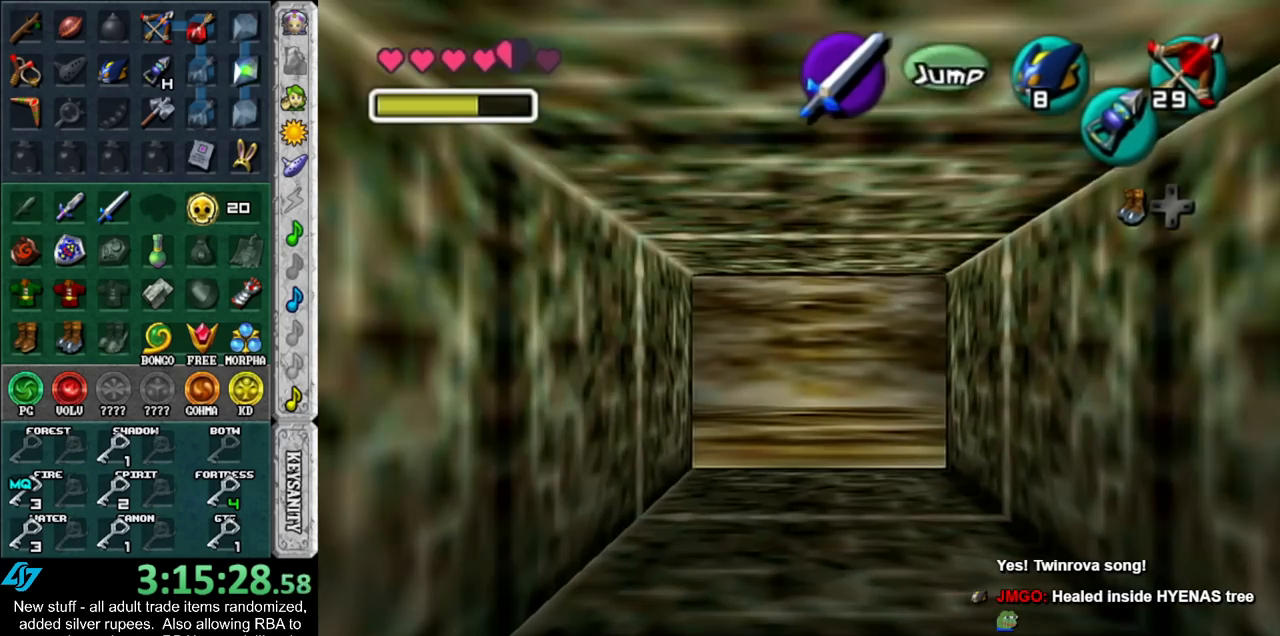
{"buttons": ["L1"], "left_stick": "up", "right_stick": "center", "events": [[50, "A", "up"], [333, "A", "down"], [417, "A", "up"]]}
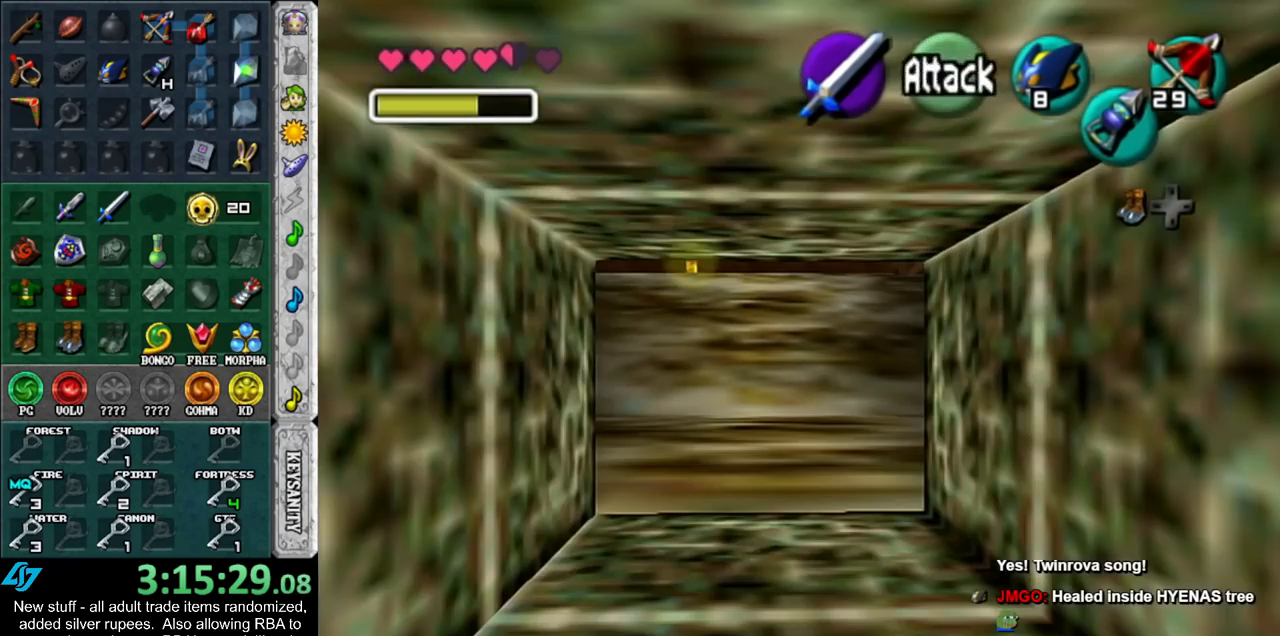
{"buttons": ["L1"], "left_stick": "up", "right_stick": "center", "events": [[200, "A", "down"], [300, "A", "up"]]}
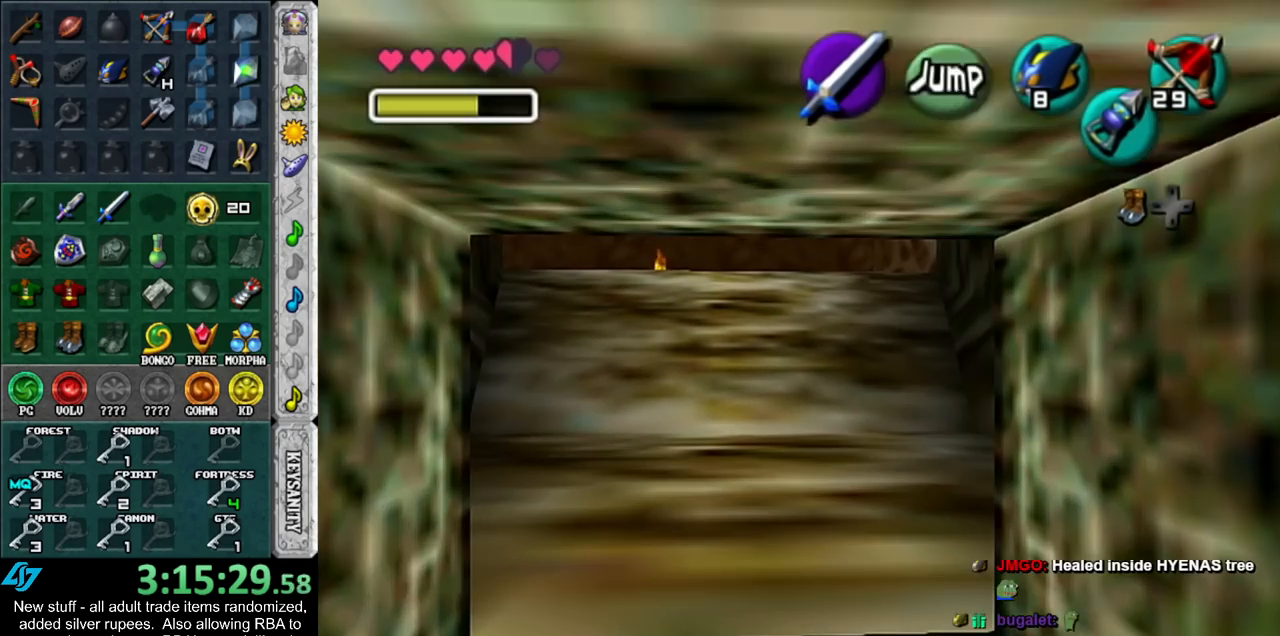
{"buttons": ["A", "L1"], "left_stick": "up", "right_stick": "center", "events": [[50, "A", "down"], [167, "A", "up"], [450, "A", "down"]]}
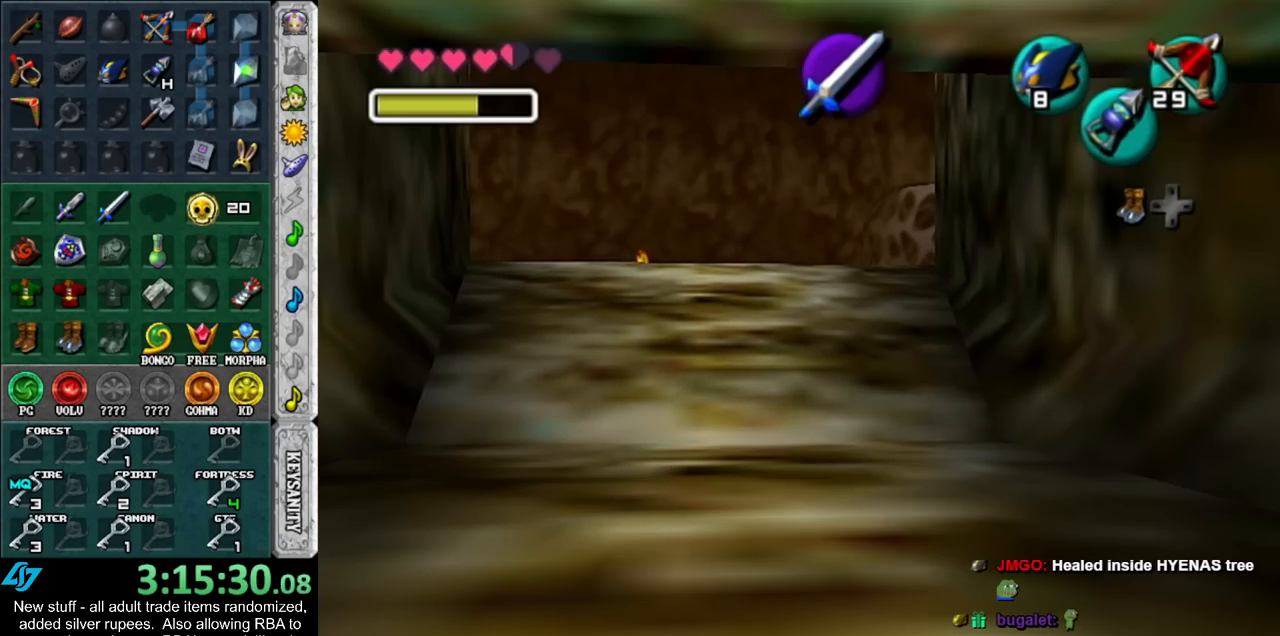
{"buttons": ["L1"], "left_stick": "up", "right_stick": "center", "events": [[50, "A", "up"], [367, "A", "down"], [483, "A", "up"]]}
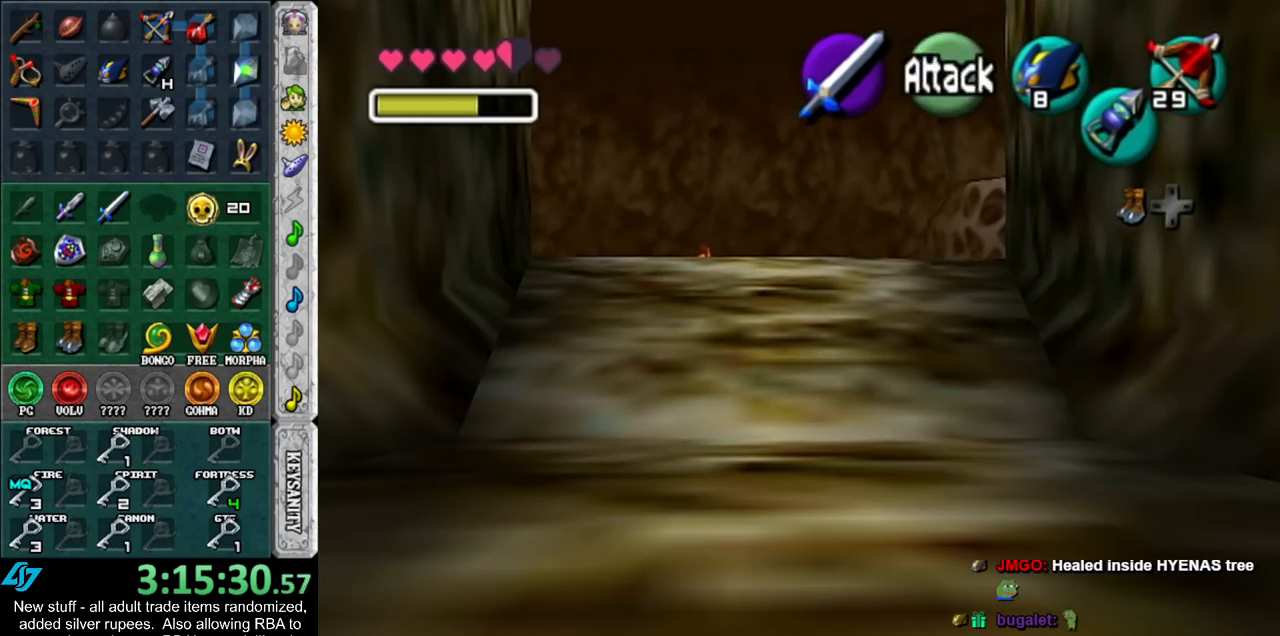
{"buttons": ["L1"], "left_stick": "down-right", "right_stick": "center", "events": [[483, "left_stick", "down-right"]]}
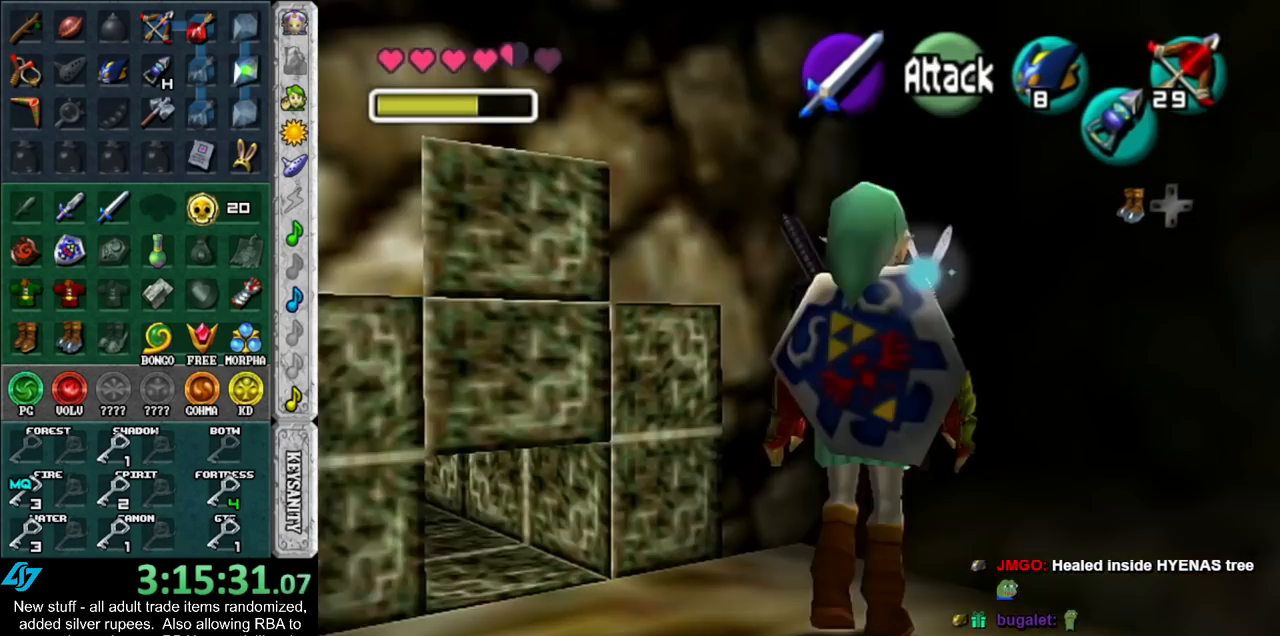
{"buttons": [], "left_stick": "down-right", "right_stick": "center", "events": [[83, "L1", "up"]]}
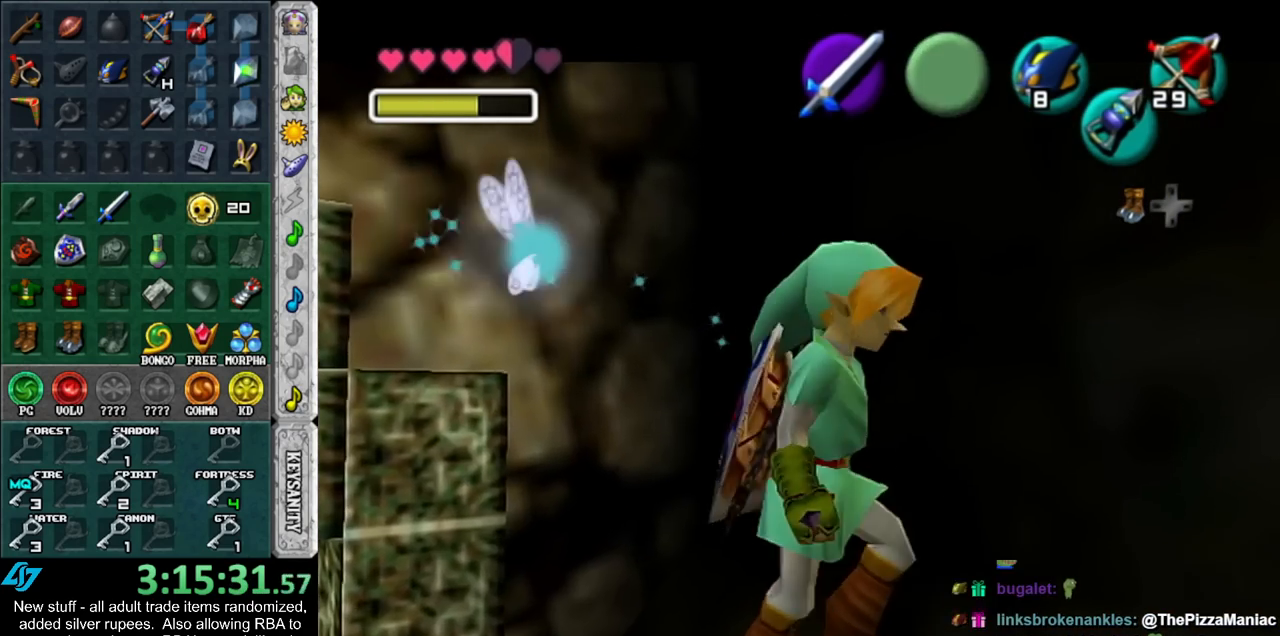
{"buttons": ["L1"], "left_stick": "up-right", "right_stick": "center", "events": [[200, "A", "down"], [367, "A", "up"], [383, "L1", "down"], [450, "left_stick", "up-right"]]}
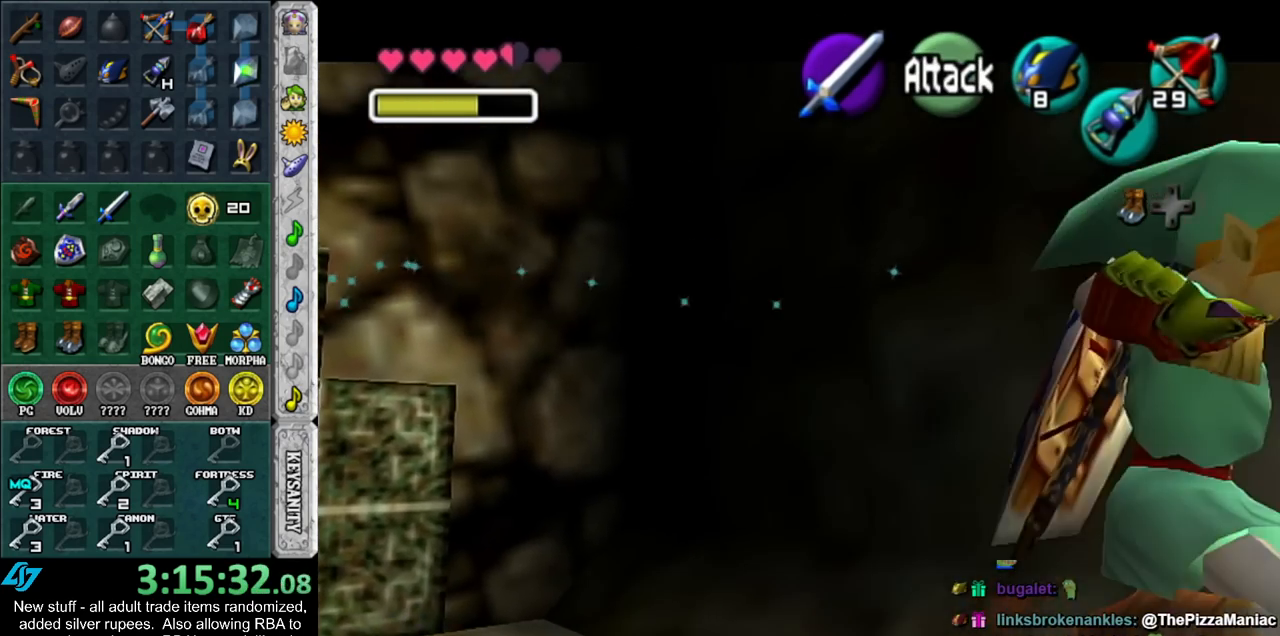
{"buttons": [], "left_stick": "up-right", "right_stick": "center", "events": [[83, "left_stick", "up"], [133, "L1", "up"], [483, "left_stick", "up-right"]]}
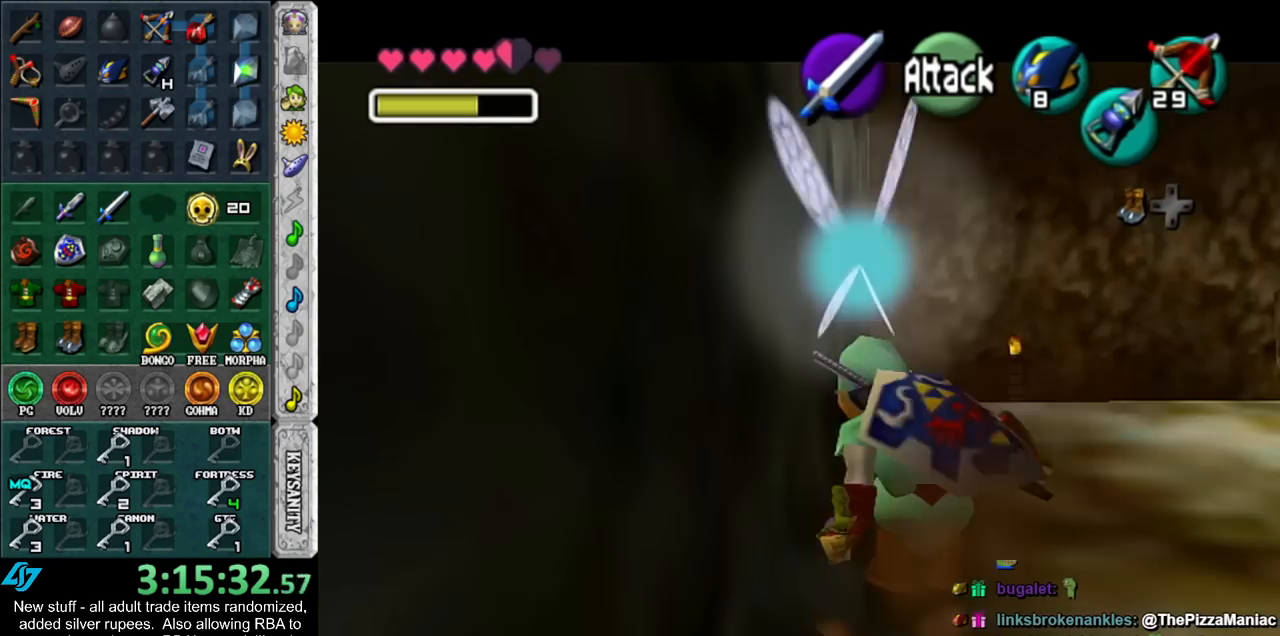
{"buttons": [], "left_stick": "up", "right_stick": "center", "events": [[17, "A", "down"], [150, "L1", "down"], [200, "A", "up"], [267, "left_stick", "up"], [400, "L1", "up"]]}
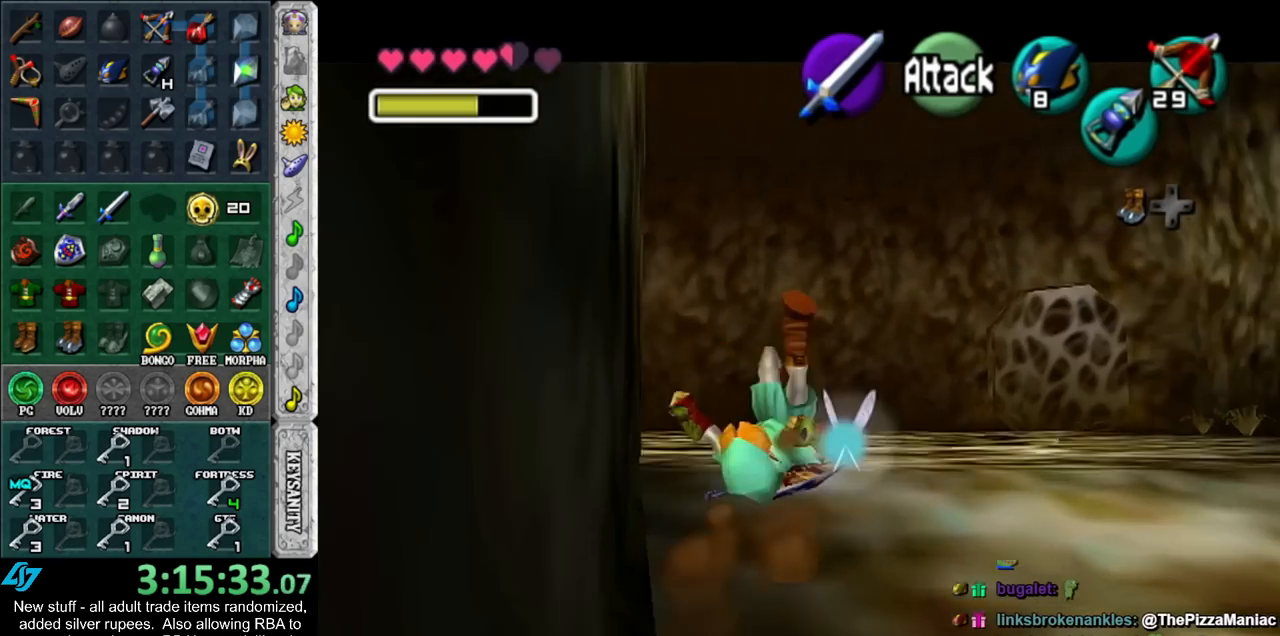
{"buttons": [], "left_stick": "up", "right_stick": "center", "events": [[233, "X", "down"], [300, "X", "up"], [400, "X", "down"], [483, "X", "up"]]}
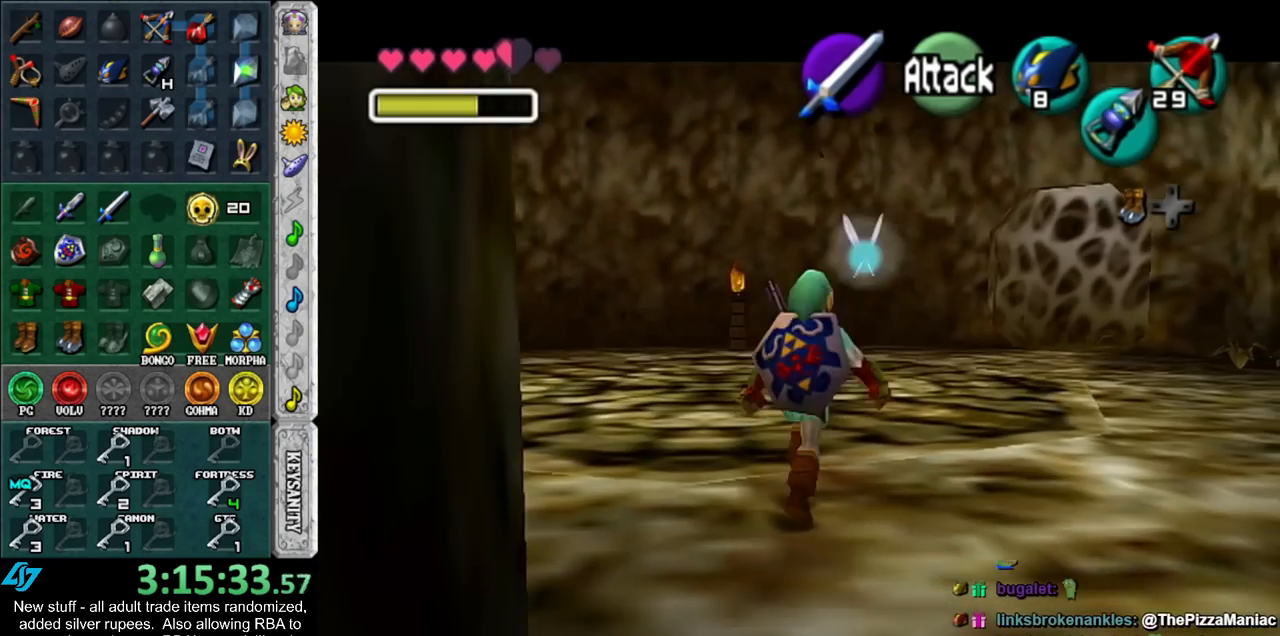
{"buttons": ["X"], "left_stick": "right", "right_stick": "center", "events": [[233, "left_stick", "center"], [367, "X", "down"], [483, "left_stick", "right"]]}
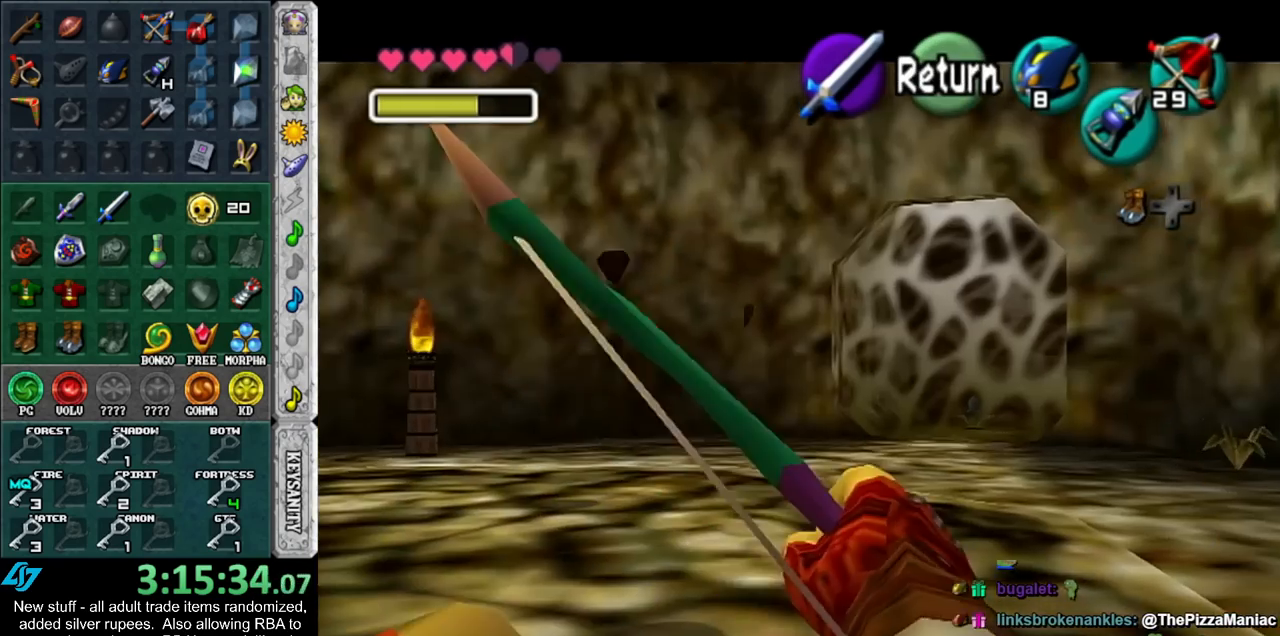
{"buttons": ["A"], "left_stick": "center", "right_stick": "center", "events": [[233, "left_stick", "center"], [400, "X", "up"], [483, "A", "down"]]}
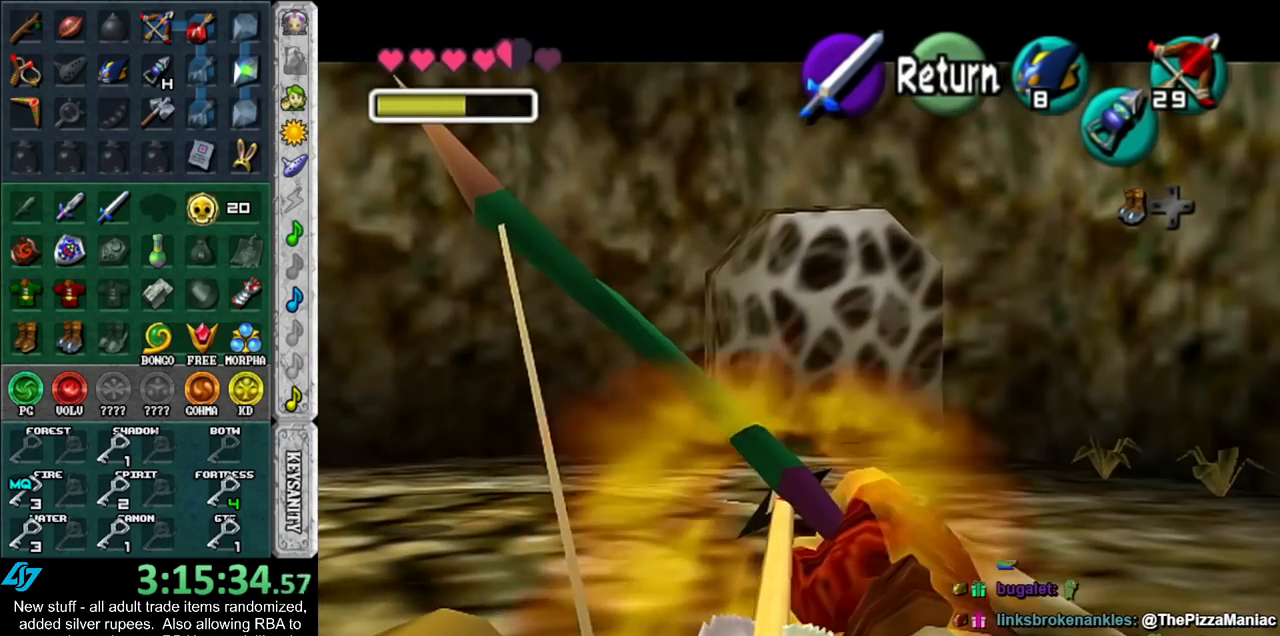
{"buttons": [], "left_stick": "up", "right_stick": "center", "events": [[50, "left_stick", "up"], [83, "A", "up"]]}